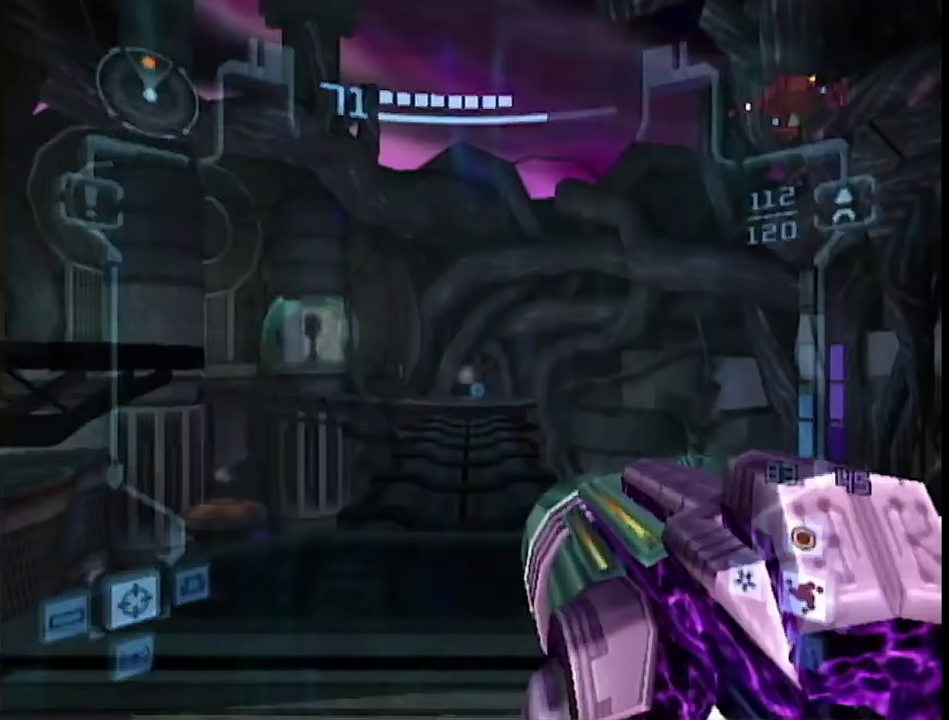
Gameplay with a controller (Nintendo layout); each line is a JSON object with the inputs held at the frame after it. "events" lists button and stick changes between this image and that frame as [ms after this image, input, new state], when the widget could be followed in between. This overlay highlights the sticks when they move; stick clicks (L3 R3) are not distinguishable. Not read: L3 R3 Y other_buttons.
{"buttons": ["B"], "left_stick": "up", "right_stick": "center", "events": [[50, "left_stick", "up"], [83, "L1", "down"], [300, "X", "down"], [350, "X", "up"], [367, "L1", "up"], [500, "B", "down"]]}
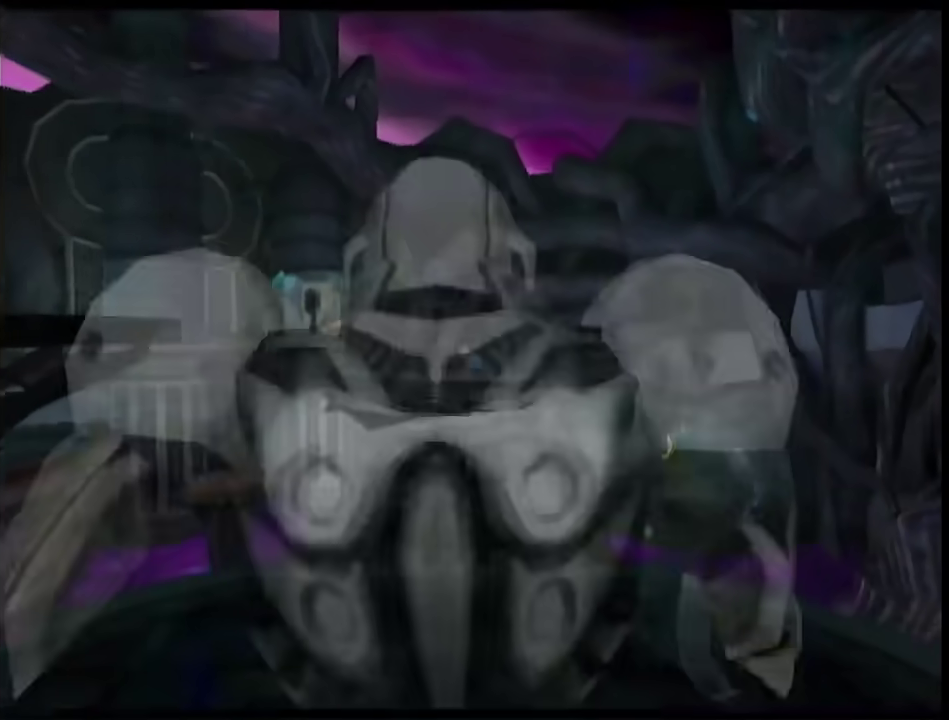
{"buttons": ["B"], "left_stick": "up", "right_stick": "center", "events": []}
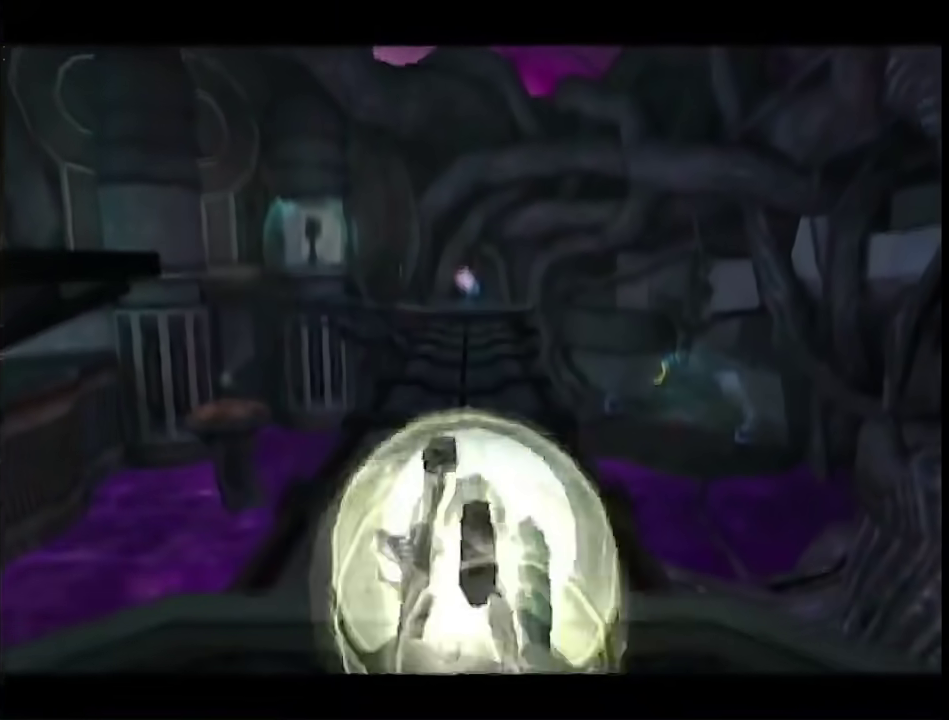
{"buttons": ["B"], "left_stick": "up", "right_stick": "center", "events": []}
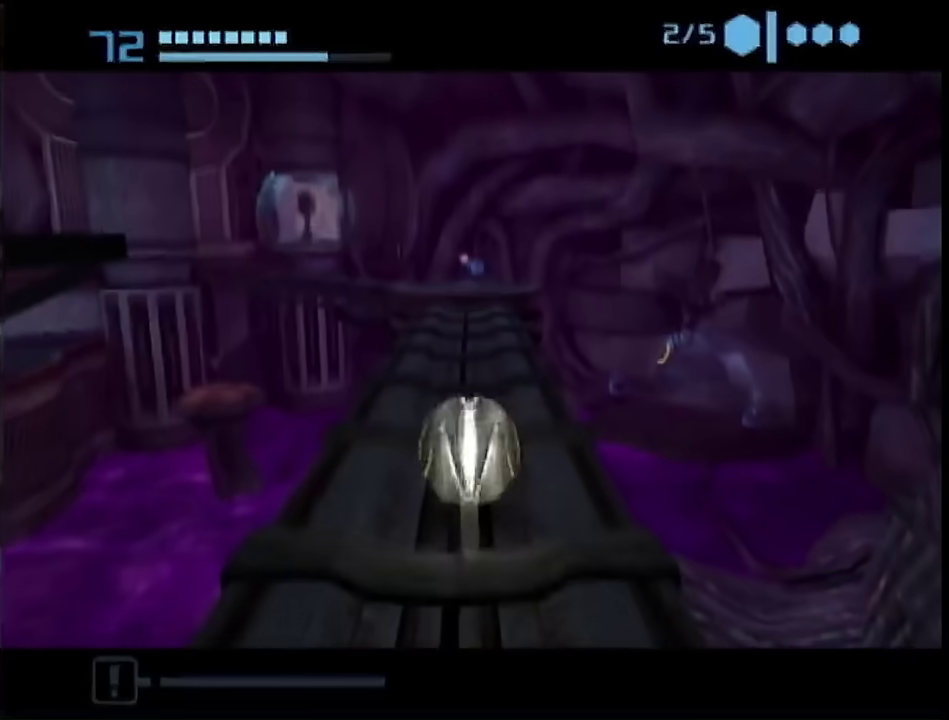
{"buttons": ["B"], "left_stick": "up", "right_stick": "center", "events": [[67, "B", "up"], [283, "B", "down"]]}
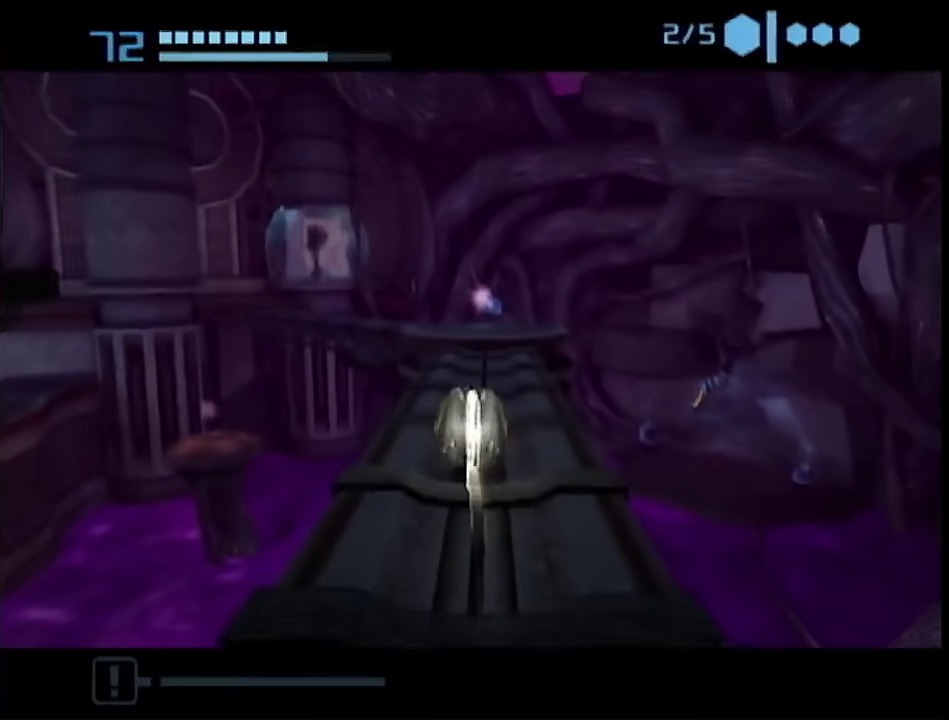
{"buttons": ["B"], "left_stick": "up", "right_stick": "center", "events": []}
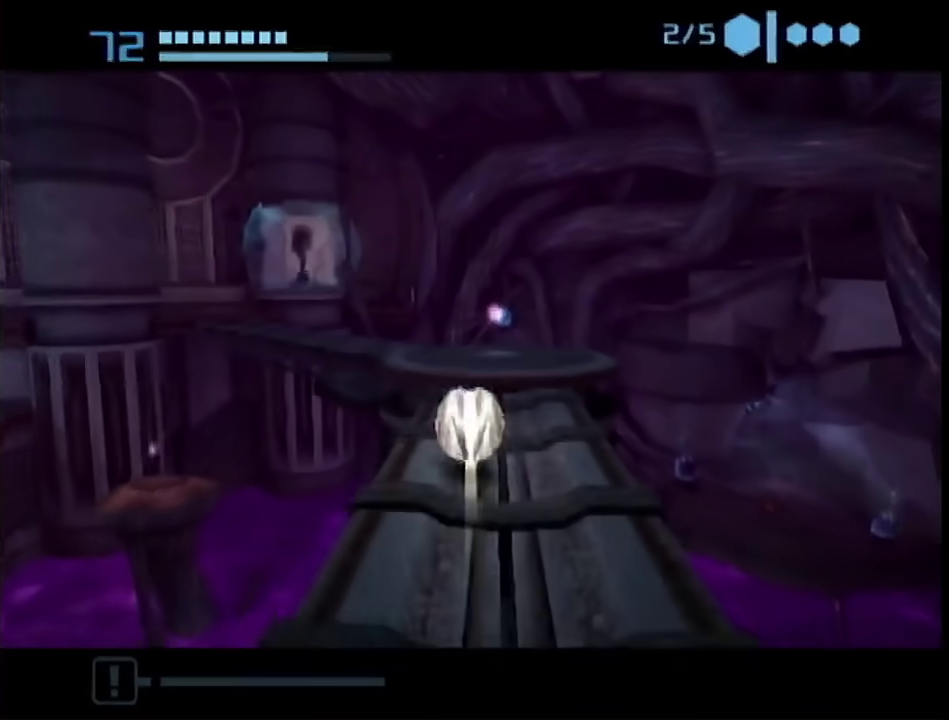
{"buttons": ["B"], "left_stick": "up-right", "right_stick": "center", "events": [[367, "left_stick", "up-right"]]}
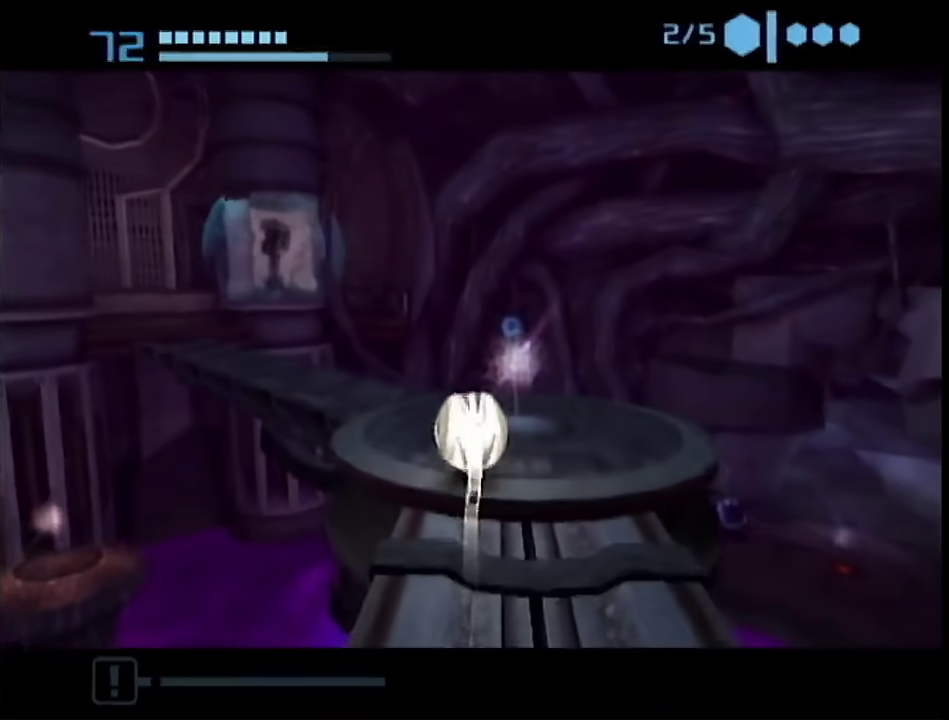
{"buttons": [], "left_stick": "up", "right_stick": "center", "events": [[233, "B", "up"], [500, "left_stick", "up"]]}
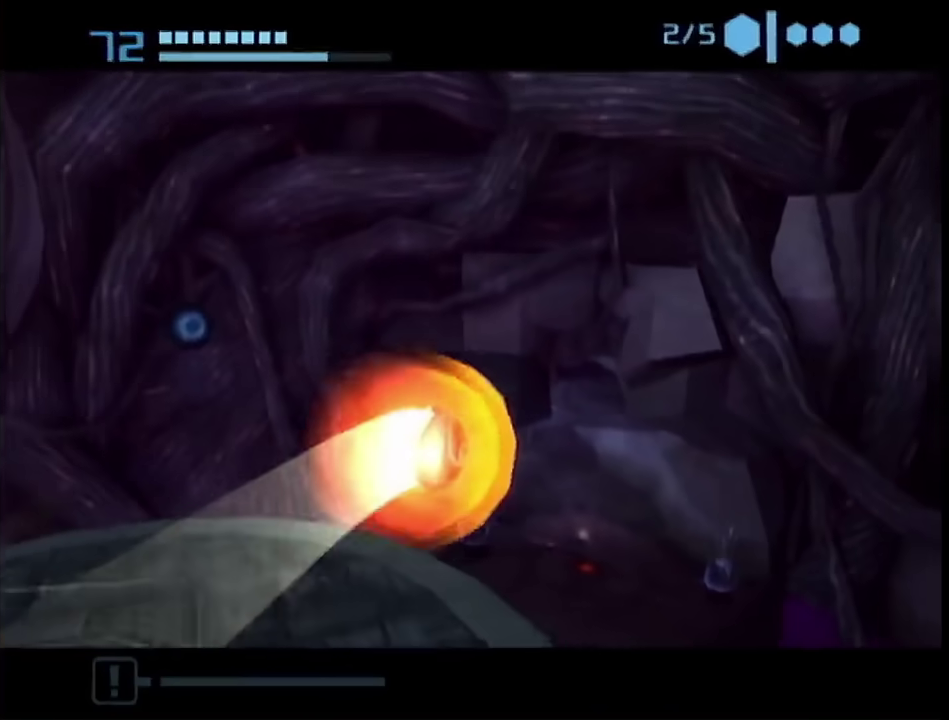
{"buttons": [], "left_stick": "up", "right_stick": "center", "events": [[150, "X", "down"], [250, "X", "up"]]}
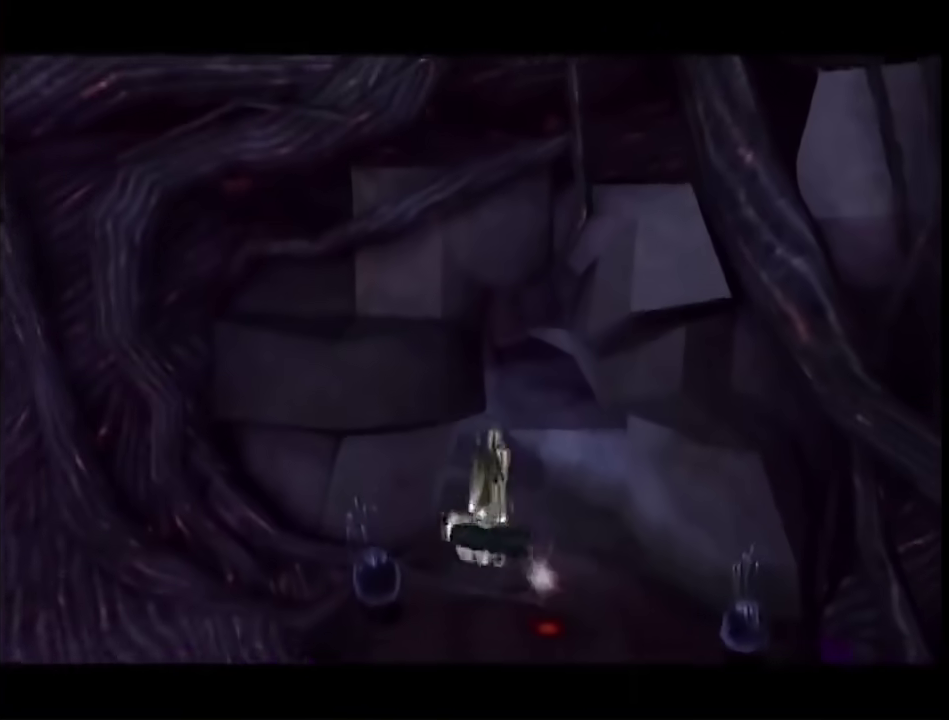
{"buttons": [], "left_stick": "up", "right_stick": "center", "events": []}
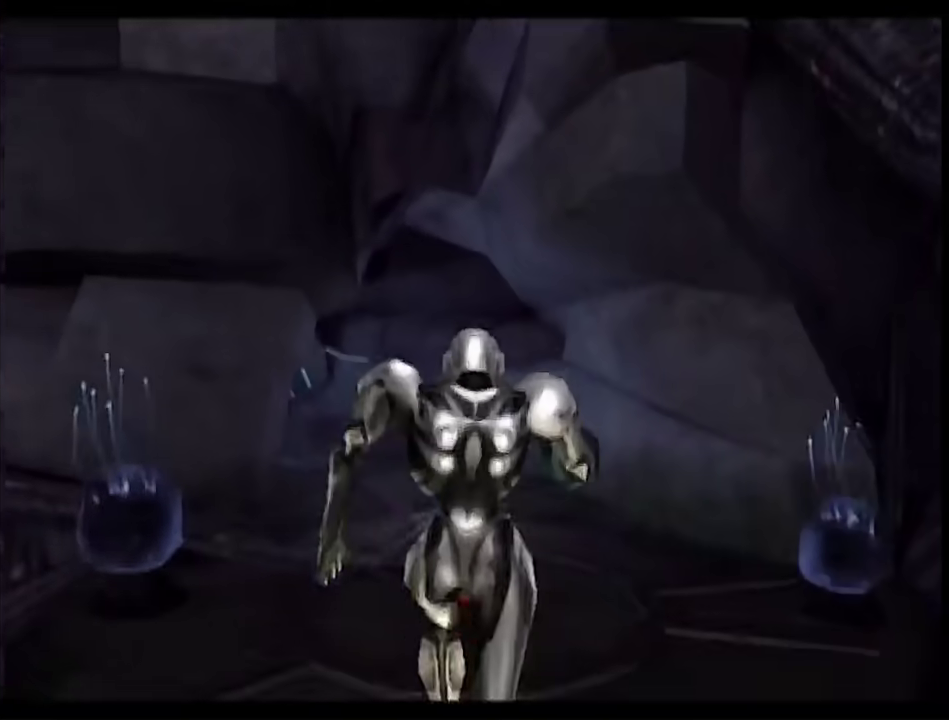
{"buttons": ["L1"], "left_stick": "up-left", "right_stick": "center", "events": [[100, "left_stick", "up-left"], [250, "B", "down"], [333, "L1", "down"], [367, "B", "up"]]}
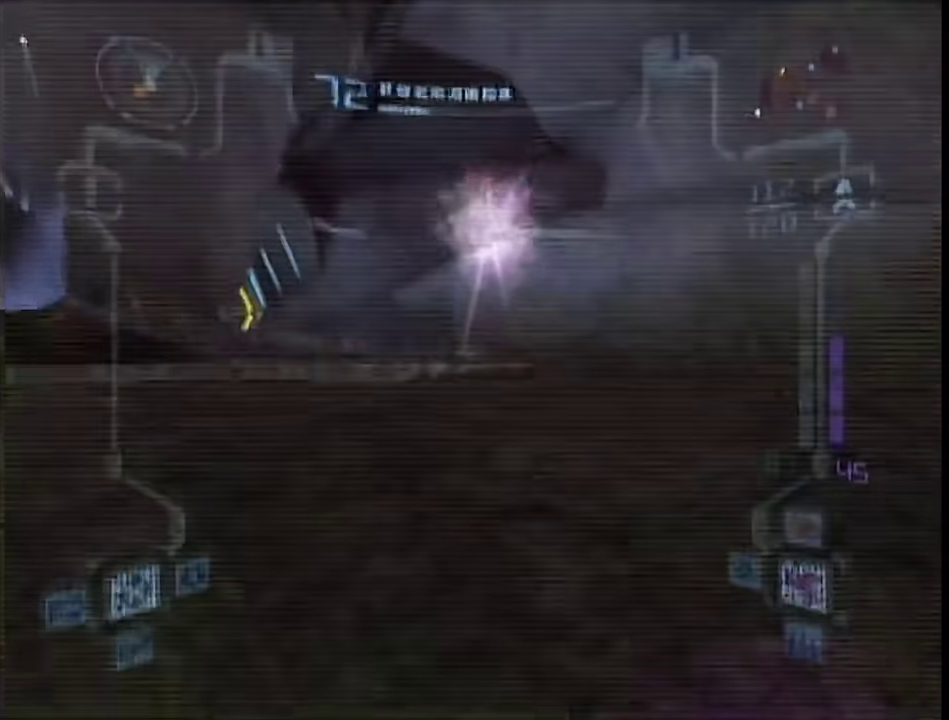
{"buttons": ["X"], "left_stick": "left", "right_stick": "center", "events": [[133, "left_stick", "up"], [200, "B", "down"], [233, "R1", "down"], [300, "left_stick", "up-right"], [350, "B", "up"], [367, "left_stick", "right"], [467, "left_stick", "left"], [500, "L1", "up"], [500, "R1", "up"], [500, "X", "down"]]}
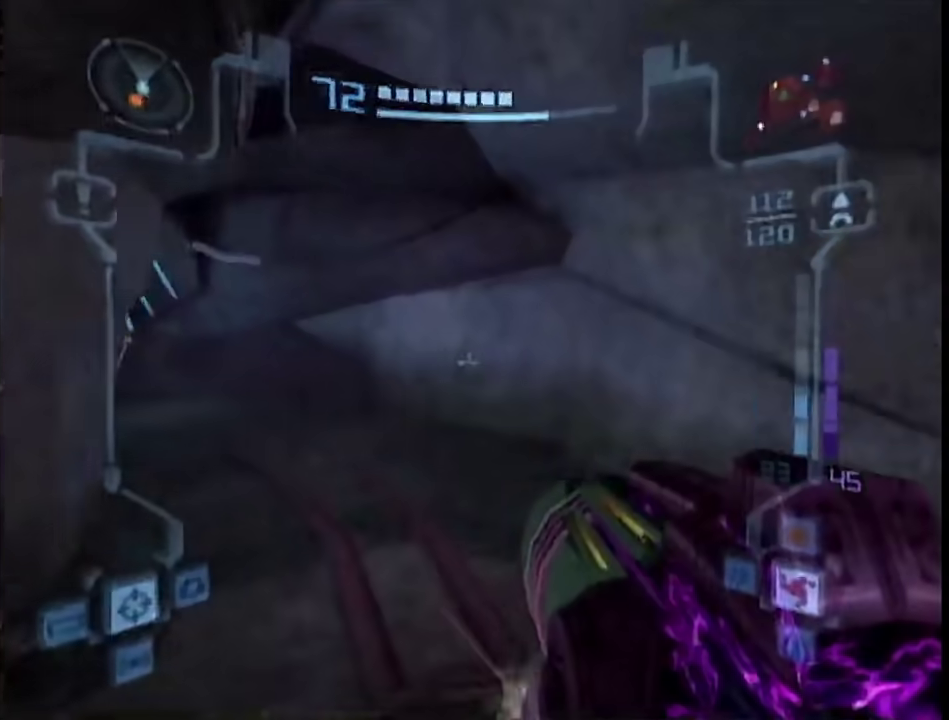
{"buttons": [], "left_stick": "up-left", "right_stick": "center", "events": [[50, "X", "up"], [183, "left_stick", "up-left"]]}
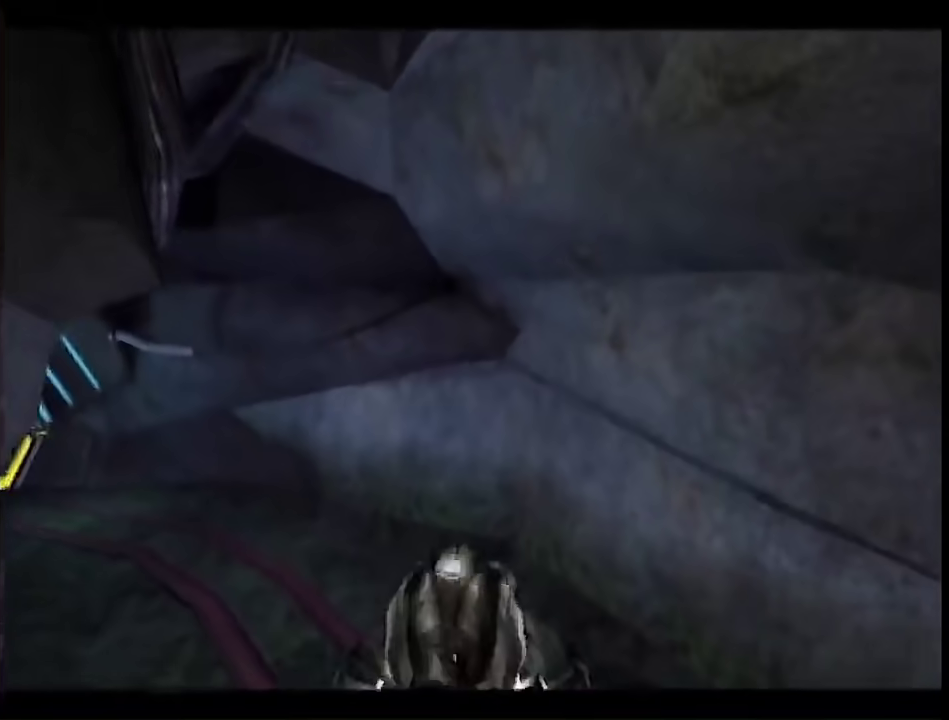
{"buttons": ["B"], "left_stick": "up-left", "right_stick": "center", "events": [[150, "B", "down"]]}
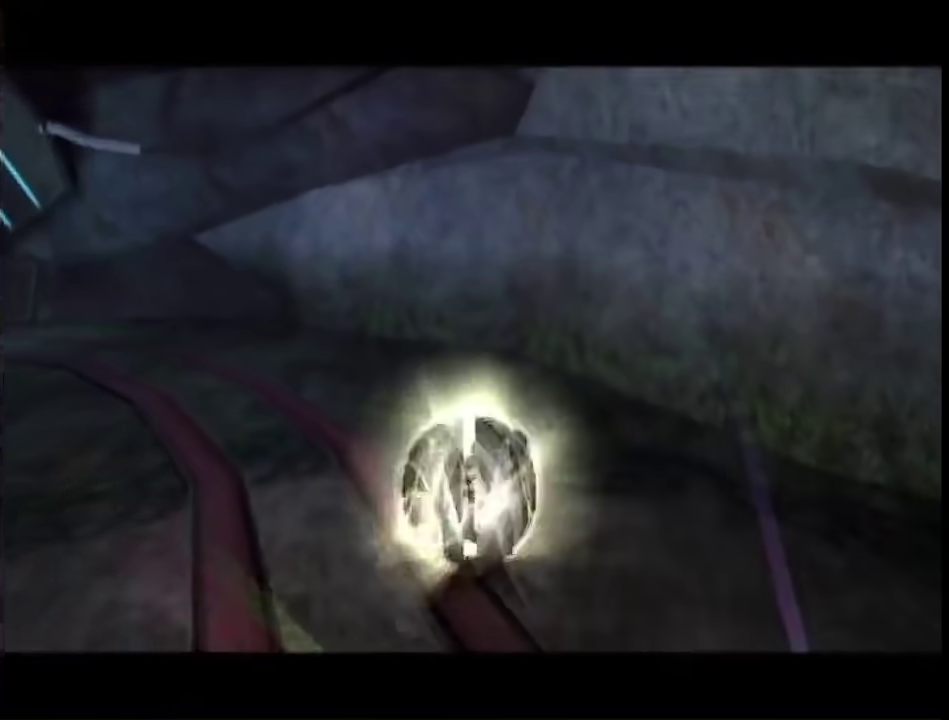
{"buttons": ["B", "L1"], "left_stick": "up", "right_stick": "center", "events": [[50, "L1", "down"], [50, "left_stick", "left"], [350, "left_stick", "up-left"], [450, "left_stick", "up"]]}
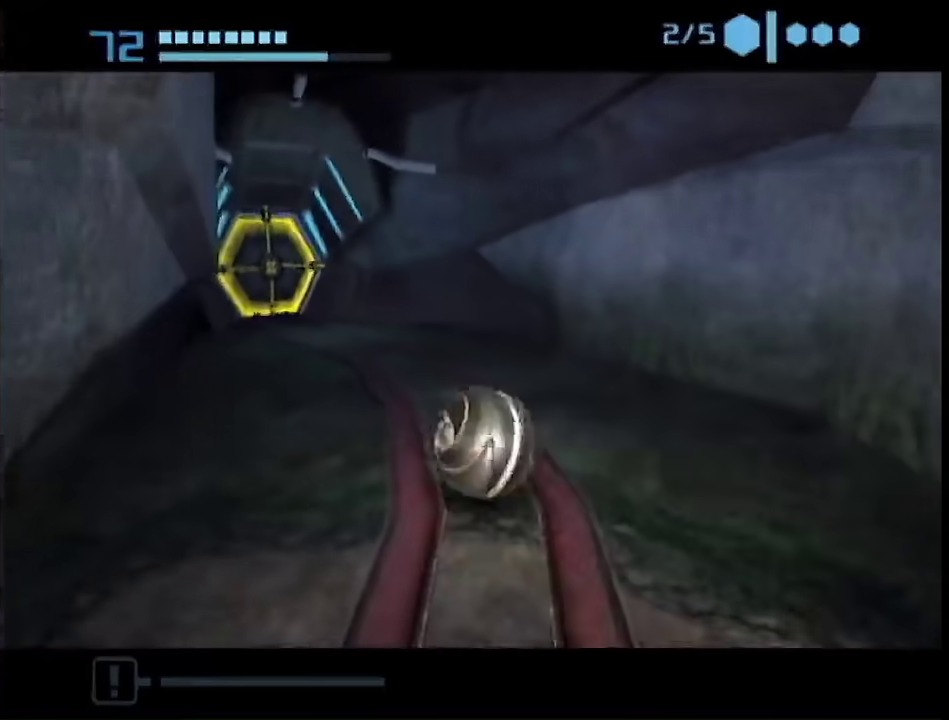
{"buttons": [], "left_stick": "down-right", "right_stick": "center", "events": [[150, "B", "up"], [183, "L1", "up"], [317, "left_stick", "up-right"], [450, "left_stick", "down-right"]]}
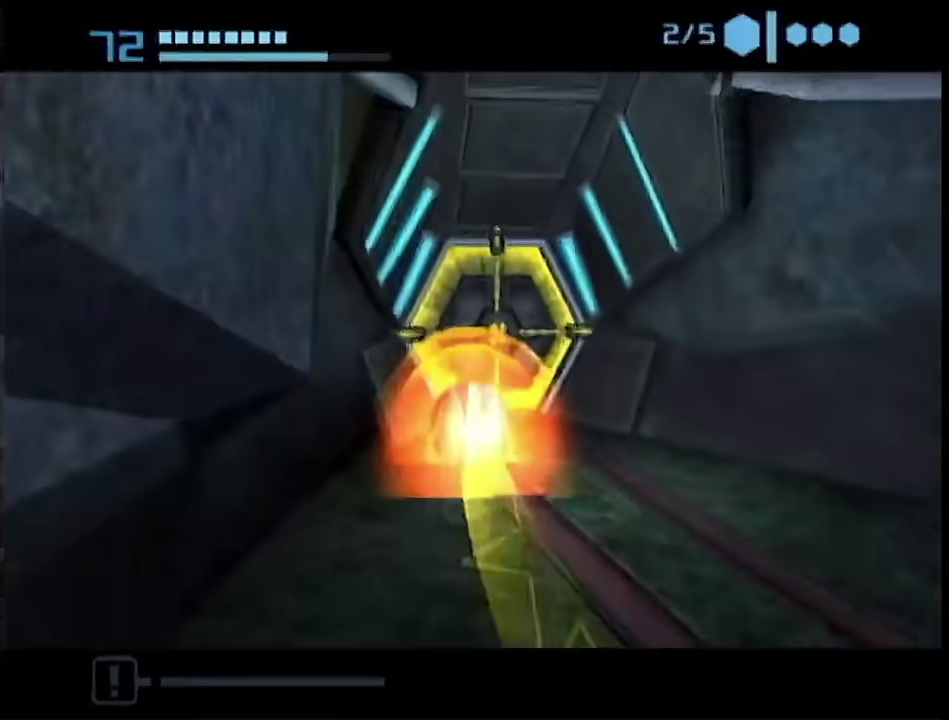
{"buttons": [], "left_stick": "up", "right_stick": "center", "events": [[33, "left_stick", "down"], [317, "left_stick", "down-left"], [333, "L1", "down"], [383, "left_stick", "up"], [483, "L1", "up"]]}
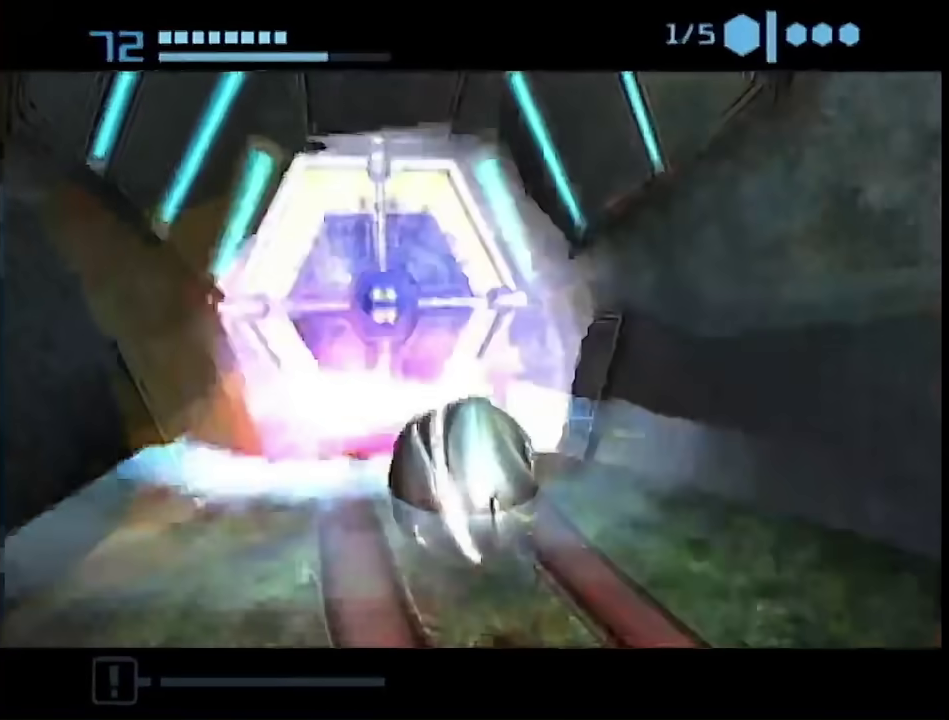
{"buttons": [], "left_stick": "center", "right_stick": "center", "events": [[50, "left_stick", "center"]]}
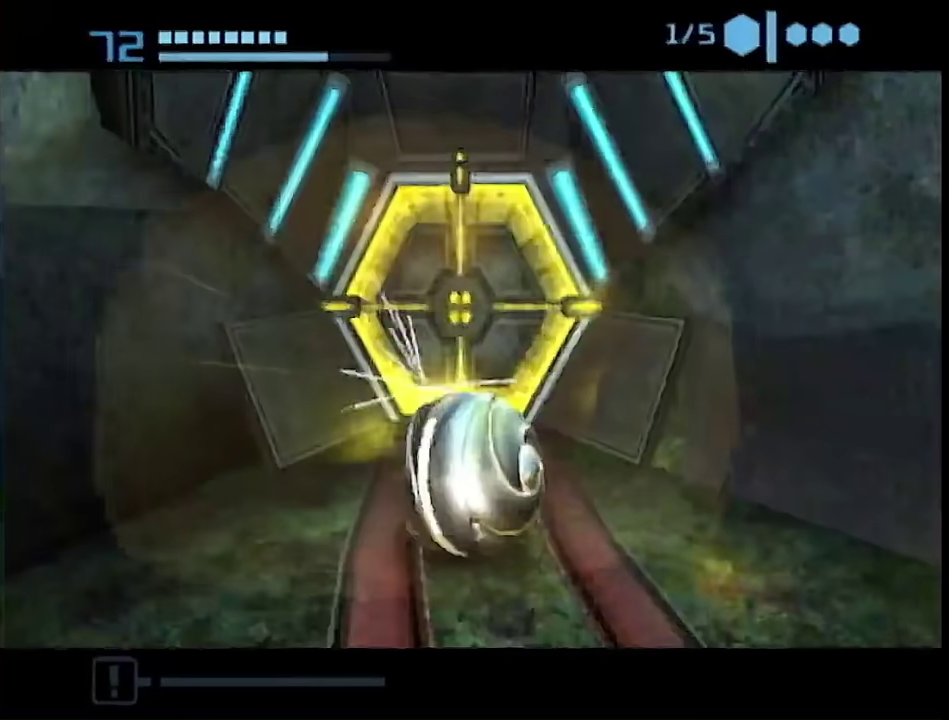
{"buttons": [], "left_stick": "up", "right_stick": "center", "events": [[67, "left_stick", "up"], [183, "left_stick", "center"], [500, "left_stick", "up"]]}
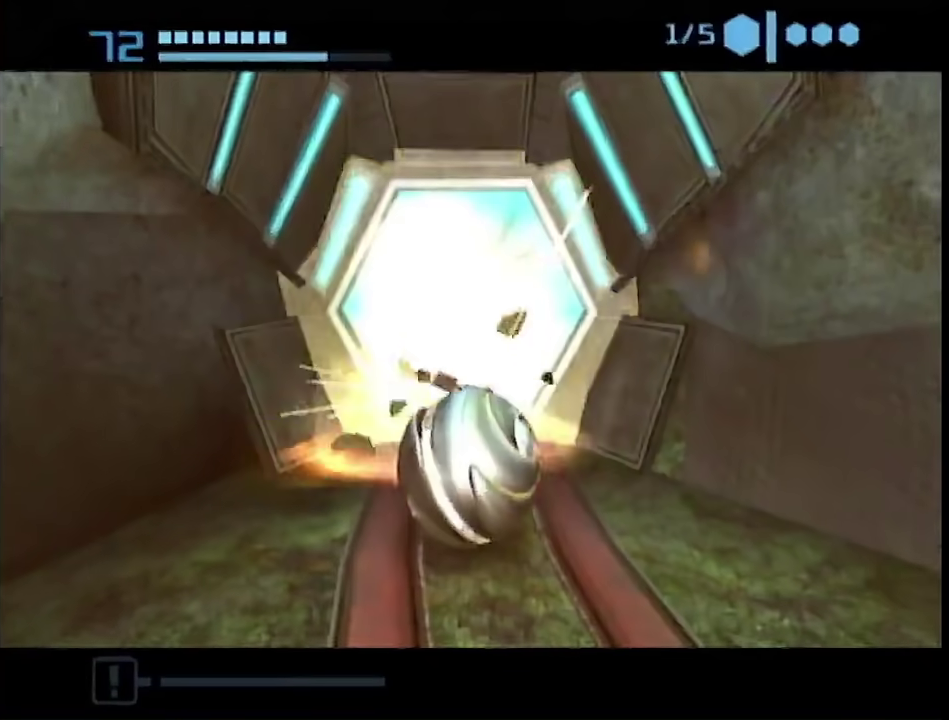
{"buttons": ["B"], "left_stick": "up", "right_stick": "center", "events": [[83, "left_stick", "center"], [283, "left_stick", "up"], [433, "B", "down"]]}
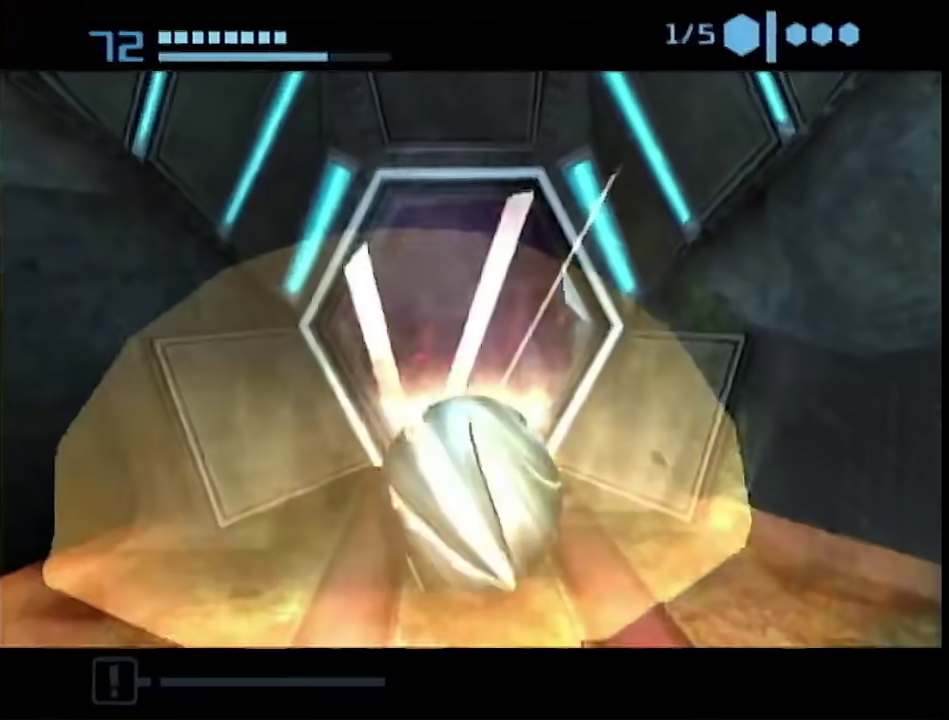
{"buttons": ["B"], "left_stick": "up", "right_stick": "center", "events": [[150, "left_stick", "up-left"], [233, "left_stick", "up"]]}
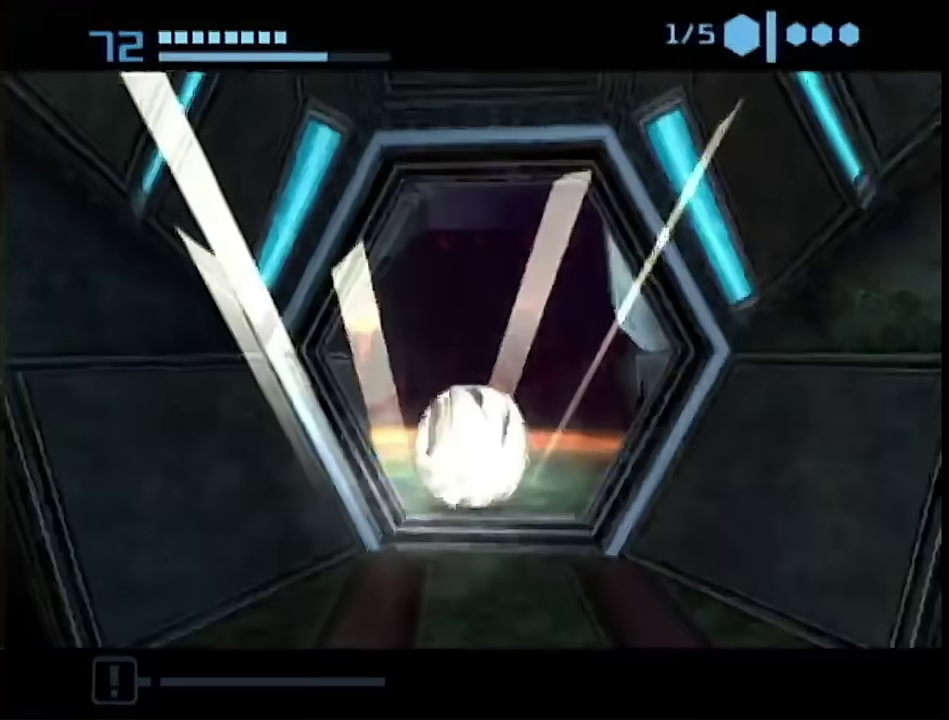
{"buttons": [], "left_stick": "right", "right_stick": "center", "events": [[33, "left_stick", "up-right"], [117, "left_stick", "right"], [283, "B", "up"]]}
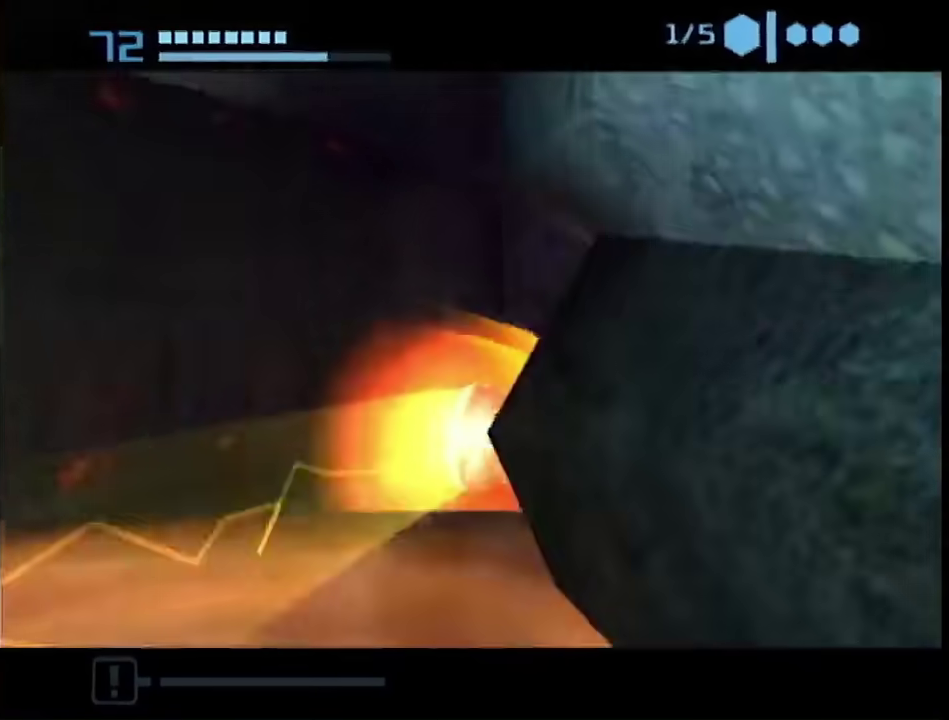
{"buttons": [], "left_stick": "up-left", "right_stick": "center", "events": [[283, "left_stick", "up-left"]]}